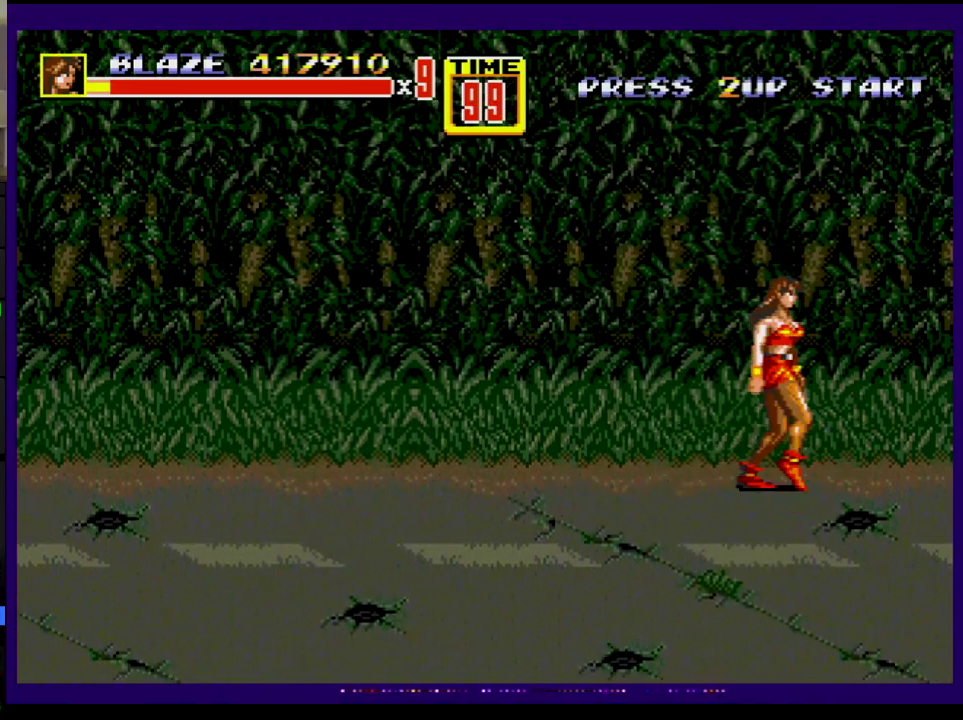
Gameplay with a controller; each line is a JSON object with the inputs held at the frame after it. "events" lists button and stick changes between this image and that frame as [ms after this image, input, new state], when the widget could be followed in between. Not read: L3 R3.
{"buttons": [], "events": [[33, "DPAD_UP", "up"], [117, "DPAD_RIGHT", "up"]]}
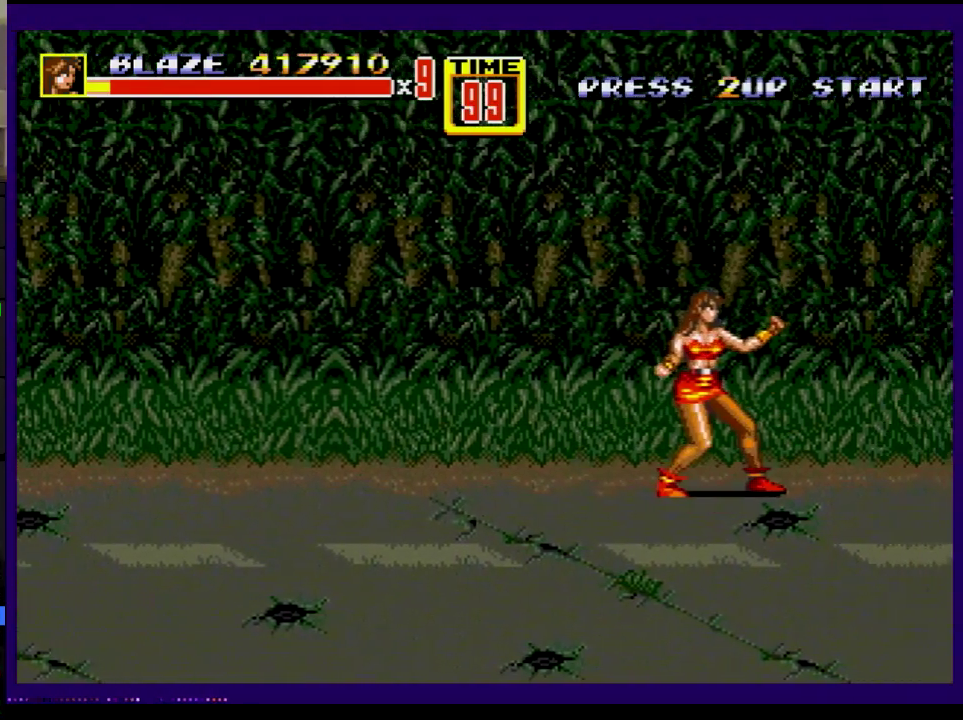
{"buttons": ["DPAD_DOWN"], "events": [[217, "DPAD_RIGHT", "down"], [217, "DPAD_UP", "down"], [367, "DPAD_UP", "up"], [467, "DPAD_DOWN", "down"], [467, "DPAD_RIGHT", "up"]]}
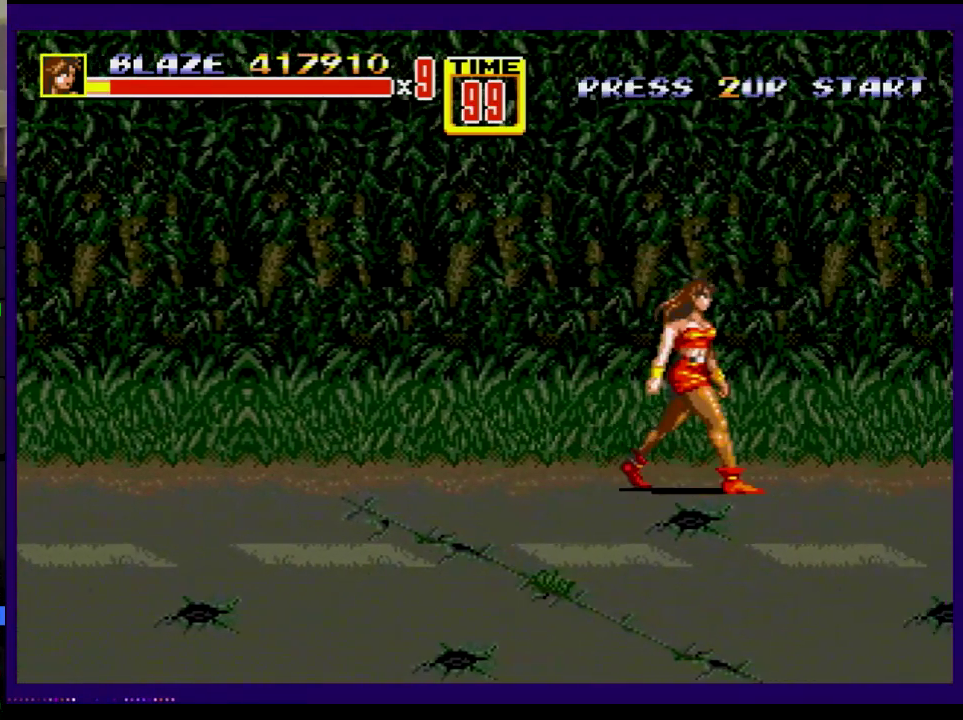
{"buttons": [], "events": [[16, "DPAD_RIGHT", "down"], [50, "DPAD_DOWN", "up"], [117, "DPAD_RIGHT", "up"]]}
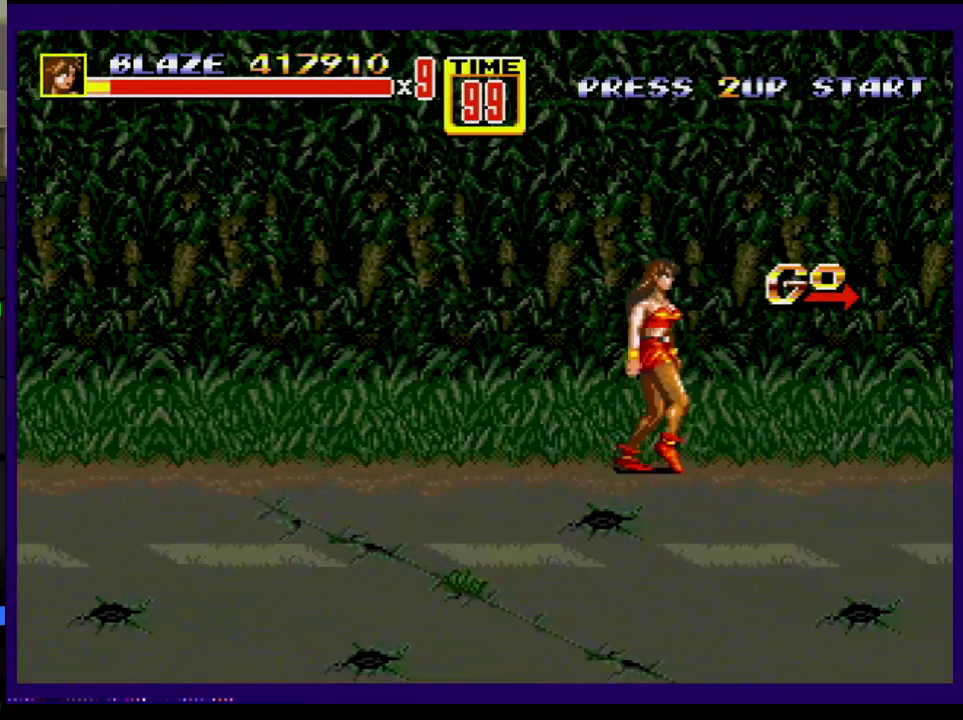
{"buttons": ["DPAD_RIGHT"], "events": [[84, "DPAD_RIGHT", "down"], [134, "DPAD_DOWN", "down"], [234, "DPAD_DOWN", "up"]]}
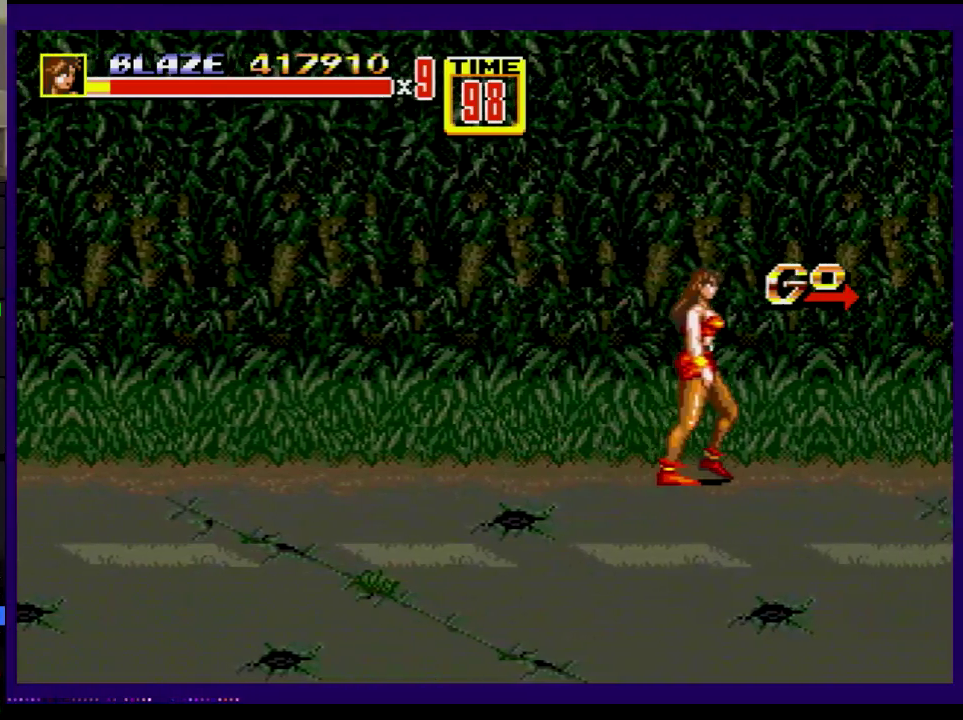
{"buttons": [], "events": [[233, "DPAD_RIGHT", "up"]]}
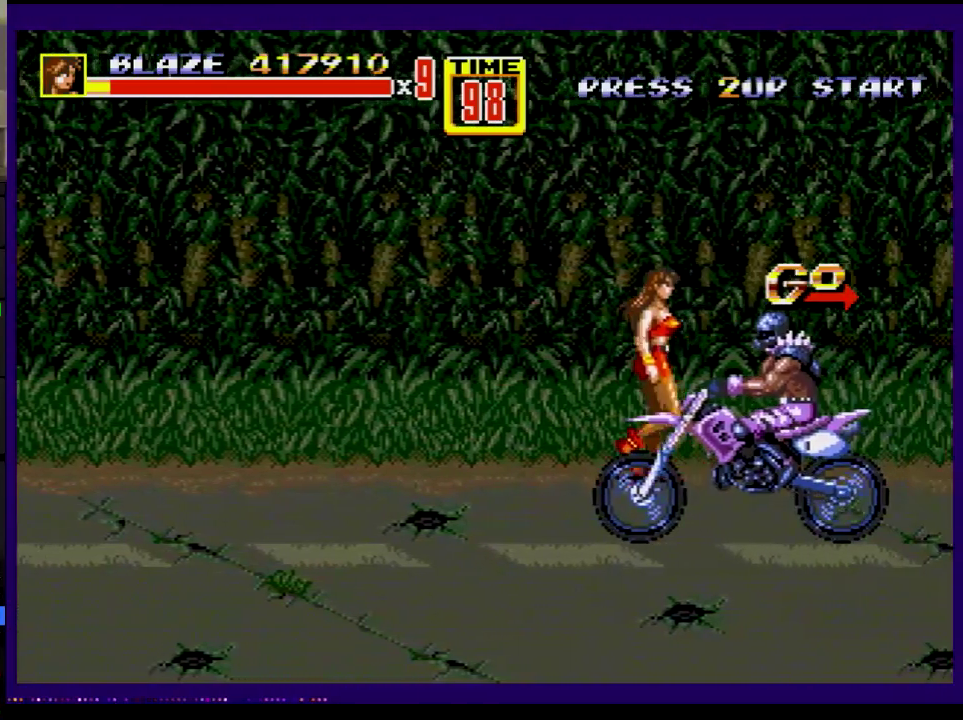
{"buttons": ["DPAD_RIGHT"], "events": [[50, "DPAD_RIGHT", "down"], [67, "DPAD_UP", "down"], [284, "DPAD_UP", "up"], [317, "DPAD_DOWN", "down"], [484, "DPAD_DOWN", "up"]]}
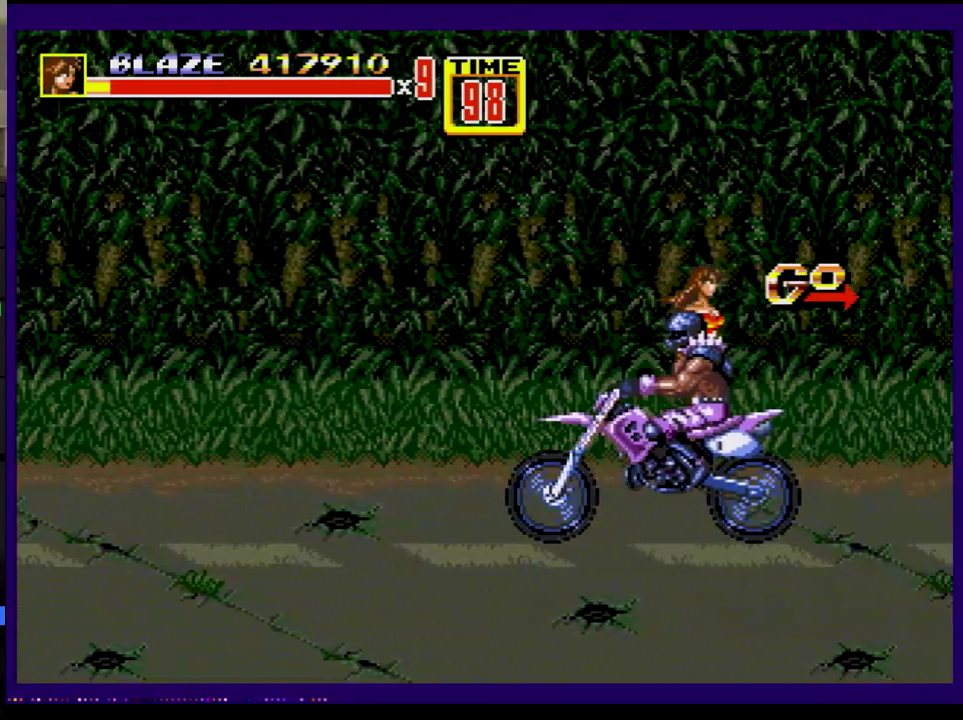
{"buttons": [], "events": [[484, "DPAD_RIGHT", "up"]]}
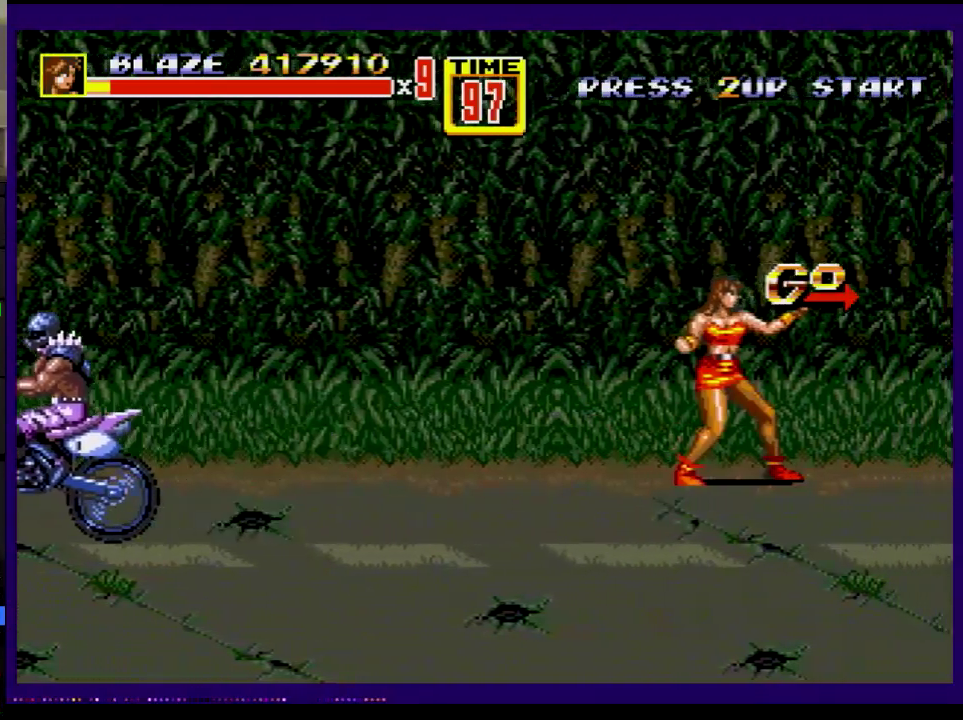
{"buttons": ["DPAD_RIGHT"], "events": [[134, "DPAD_RIGHT", "down"]]}
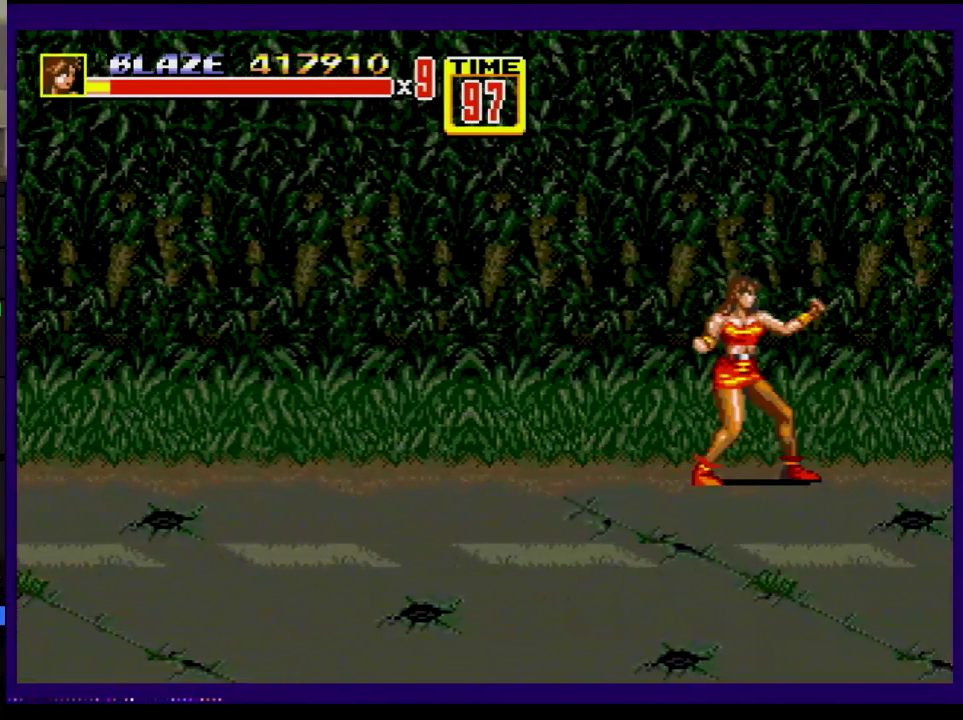
{"buttons": ["DPAD_RIGHT"], "events": [[66, "DPAD_RIGHT", "up"], [333, "DPAD_RIGHT", "down"]]}
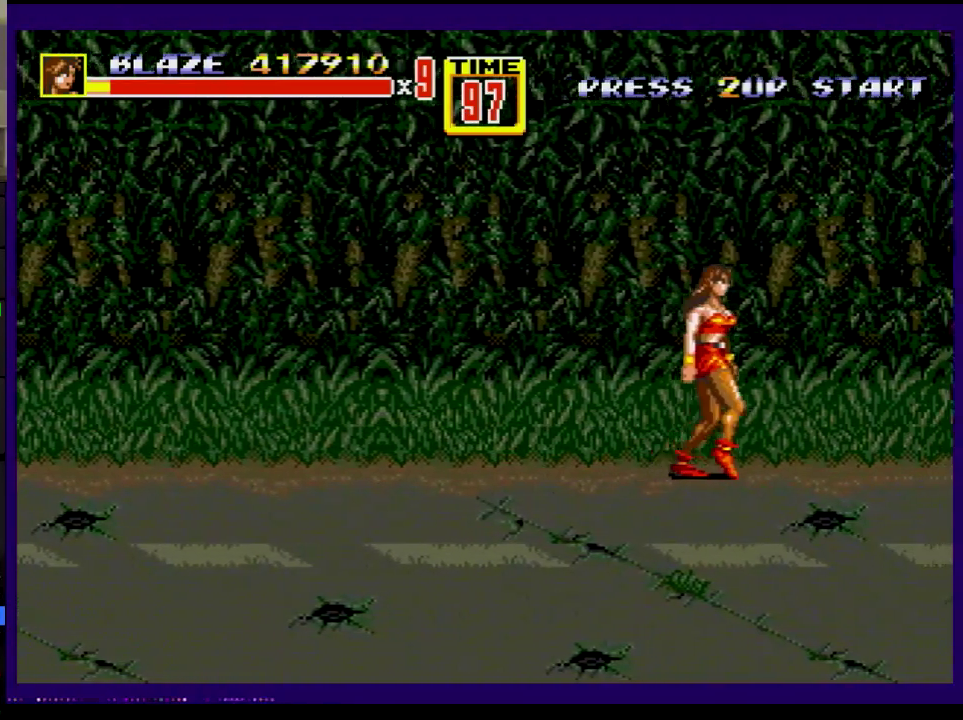
{"buttons": [], "events": [[251, "DPAD_RIGHT", "up"]]}
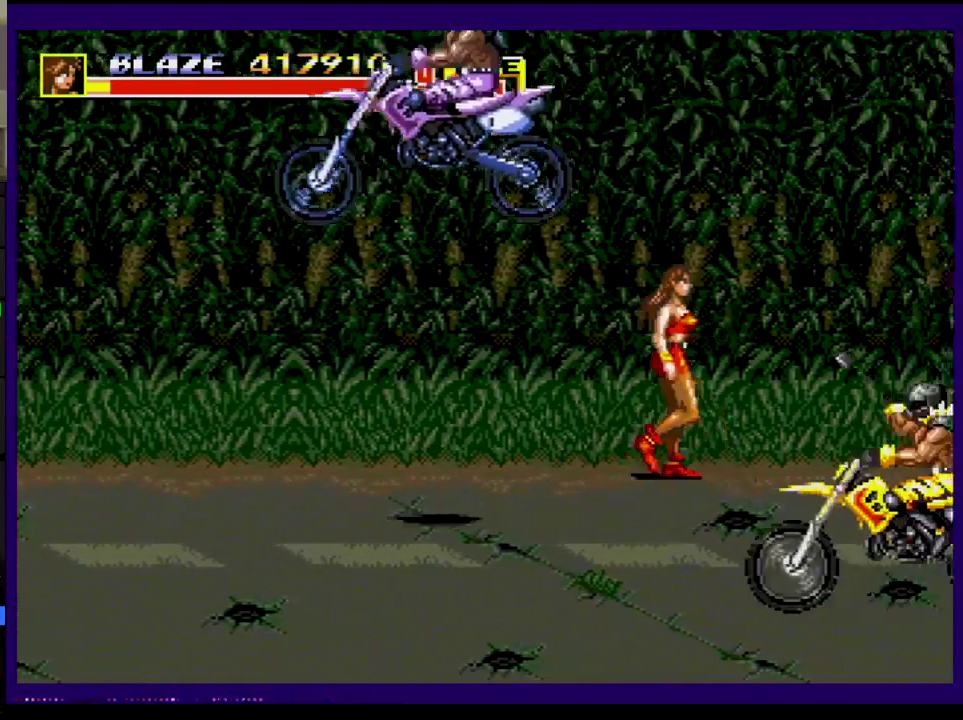
{"buttons": [], "events": [[83, "DPAD_RIGHT", "down"], [333, "DPAD_RIGHT", "up"]]}
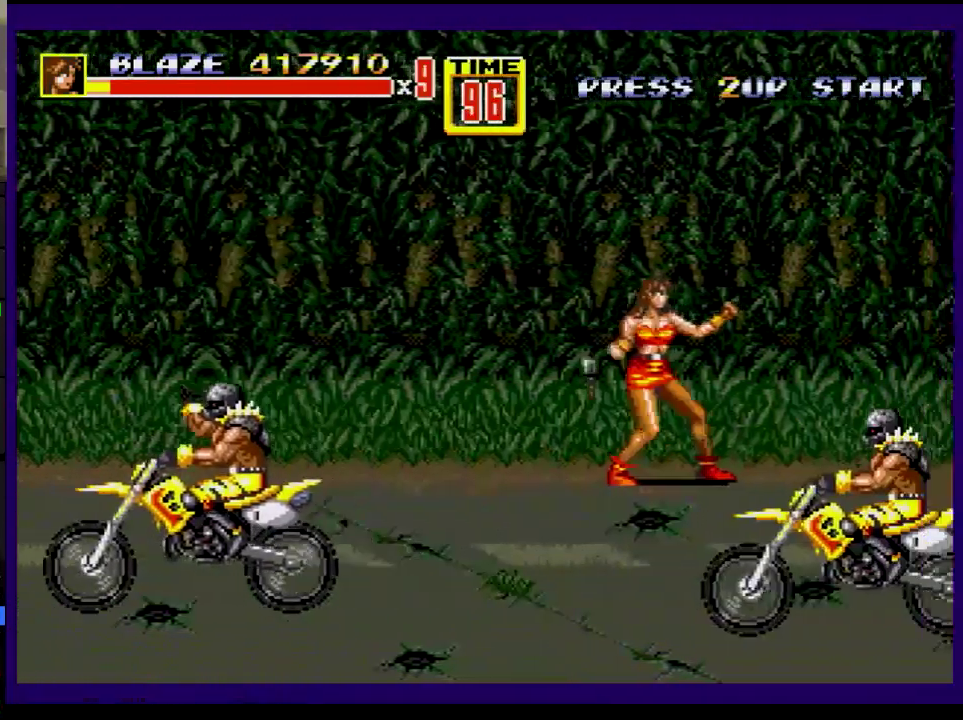
{"buttons": ["DPAD_DOWN", "DPAD_RIGHT"], "events": [[84, "DPAD_RIGHT", "down"], [467, "DPAD_DOWN", "down"]]}
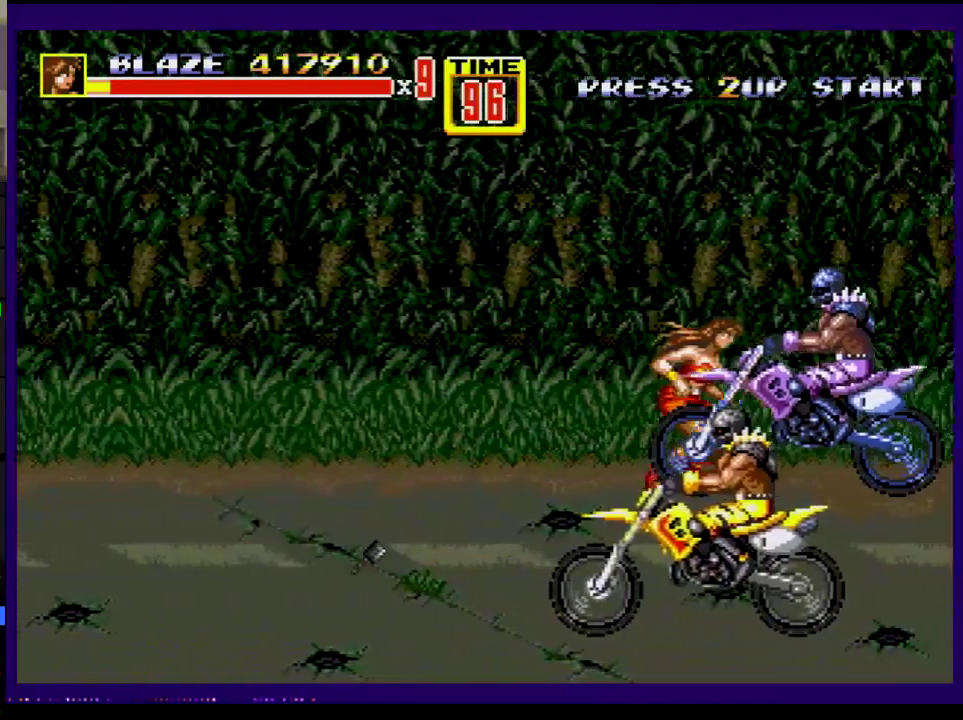
{"buttons": ["B", "DPAD_DOWN", "DPAD_RIGHT"], "events": [[16, "C", "down"], [83, "C", "up"], [233, "B", "down"]]}
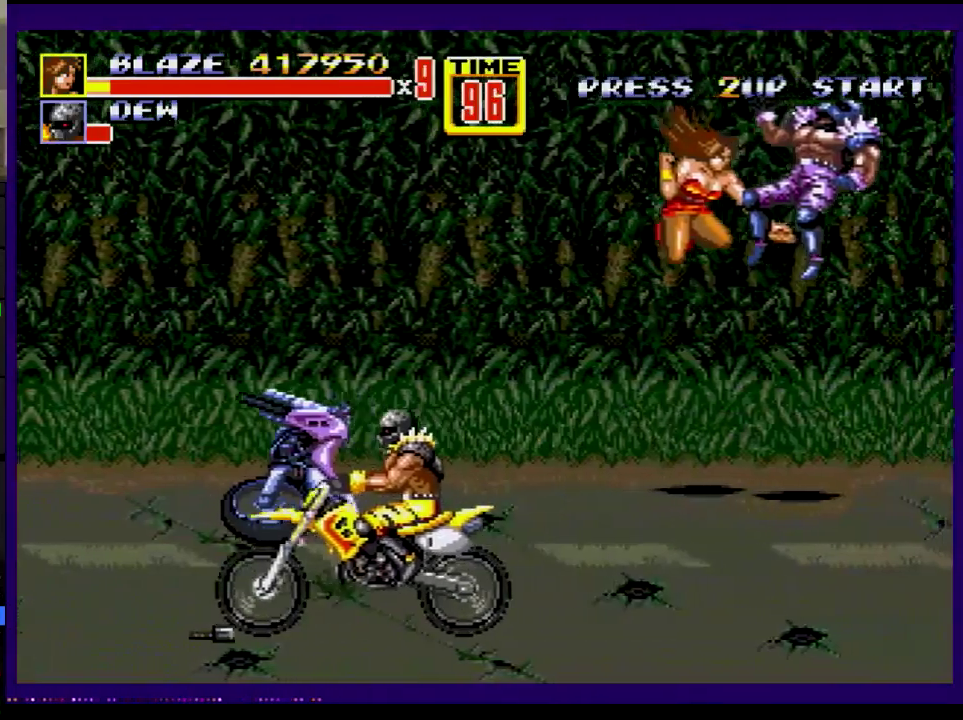
{"buttons": ["DPAD_DOWN", "DPAD_RIGHT"], "events": [[34, "B", "up"], [34, "DPAD_DOWN", "up"], [217, "DPAD_DOWN", "down"]]}
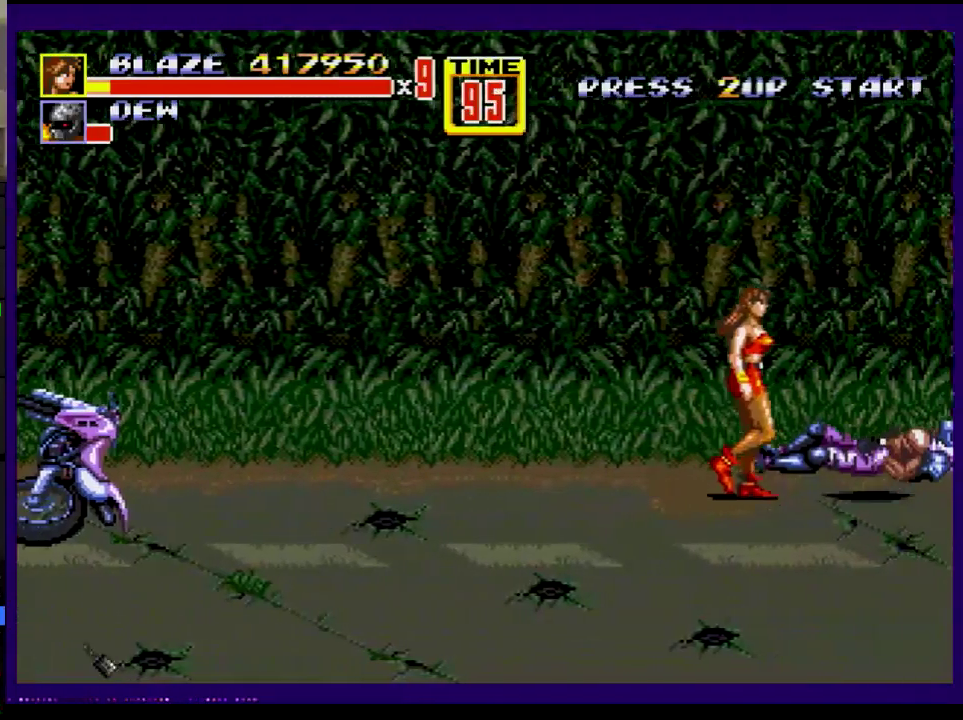
{"buttons": ["DPAD_RIGHT"], "events": [[434, "DPAD_DOWN", "up"]]}
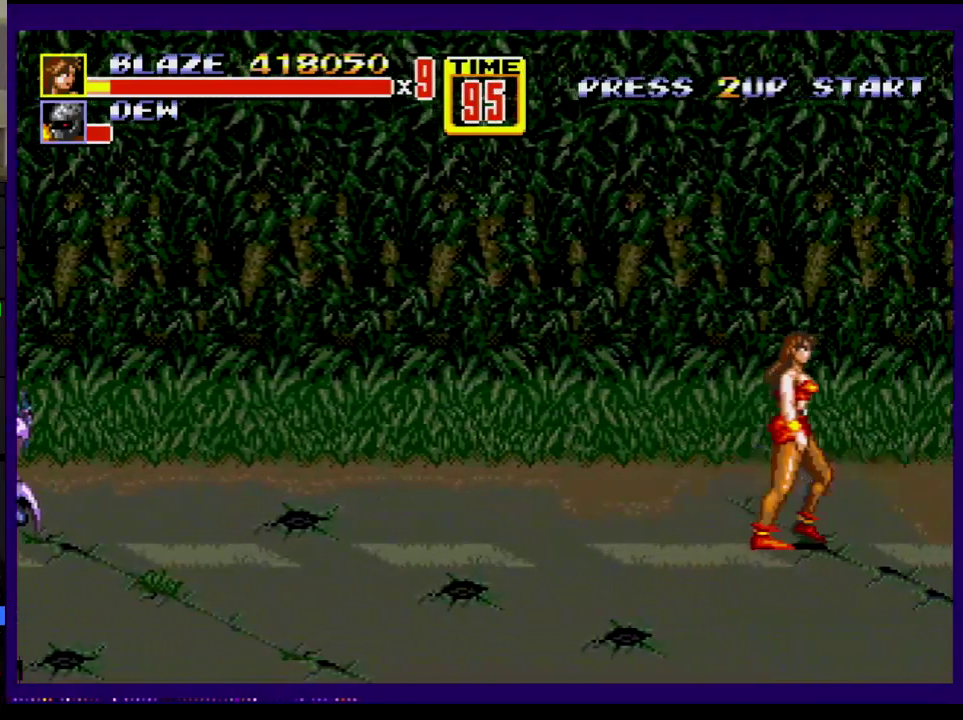
{"buttons": ["DPAD_RIGHT"], "events": []}
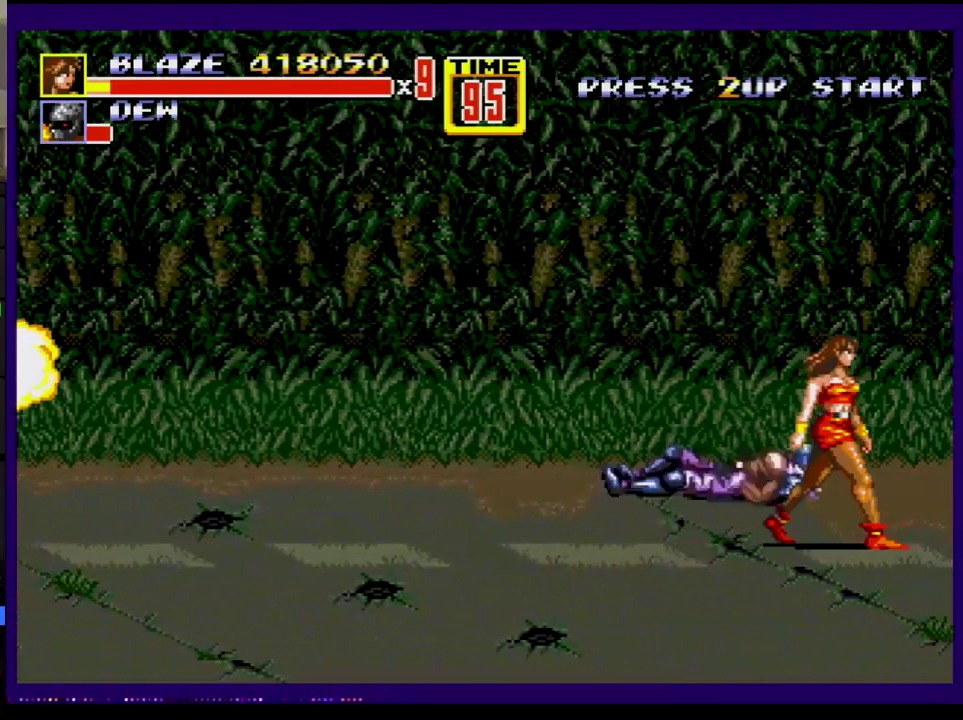
{"buttons": ["C", "DPAD_RIGHT"], "events": [[434, "C", "down"]]}
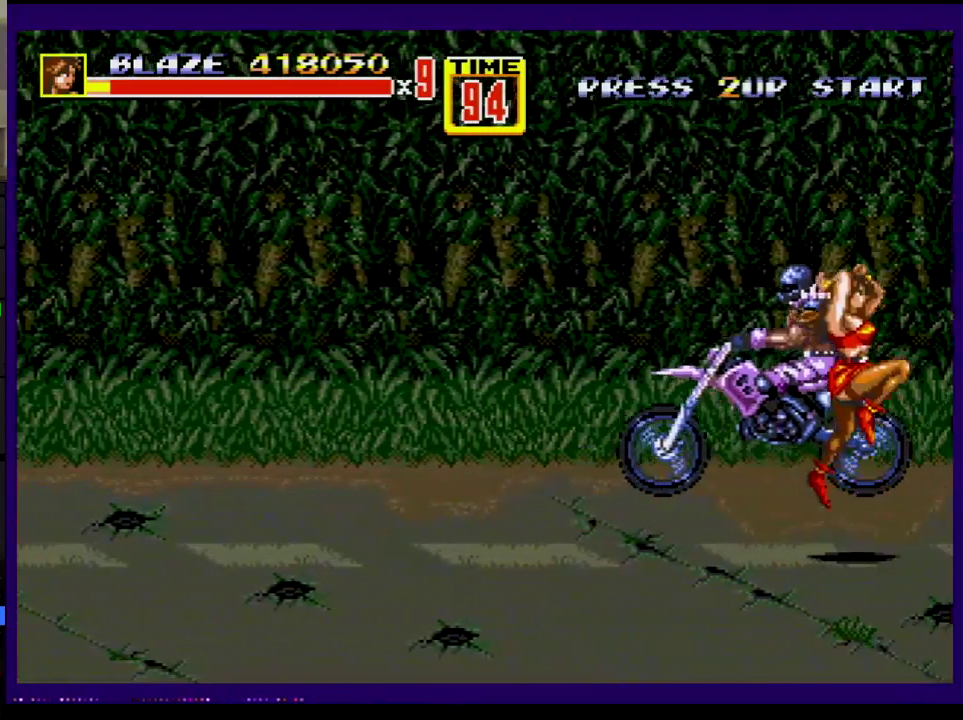
{"buttons": ["B", "DPAD_RIGHT"], "events": [[66, "C", "up"], [166, "B", "down"]]}
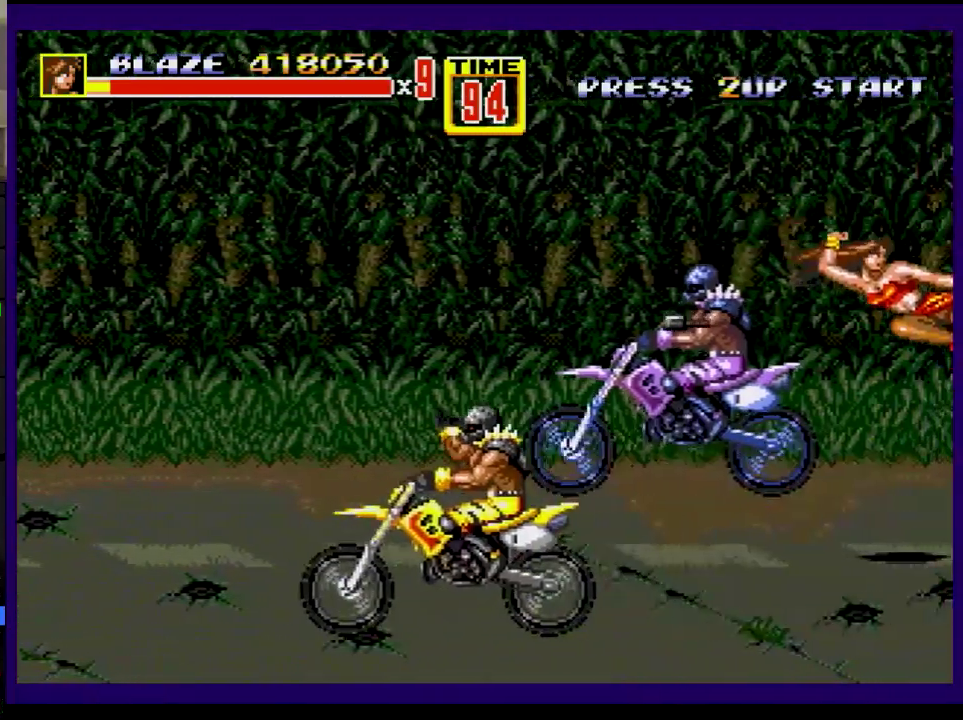
{"buttons": ["DPAD_RIGHT"], "events": [[184, "B", "up"], [234, "DPAD_DOWN", "down"], [350, "DPAD_DOWN", "up"], [400, "C", "down"], [484, "C", "up"]]}
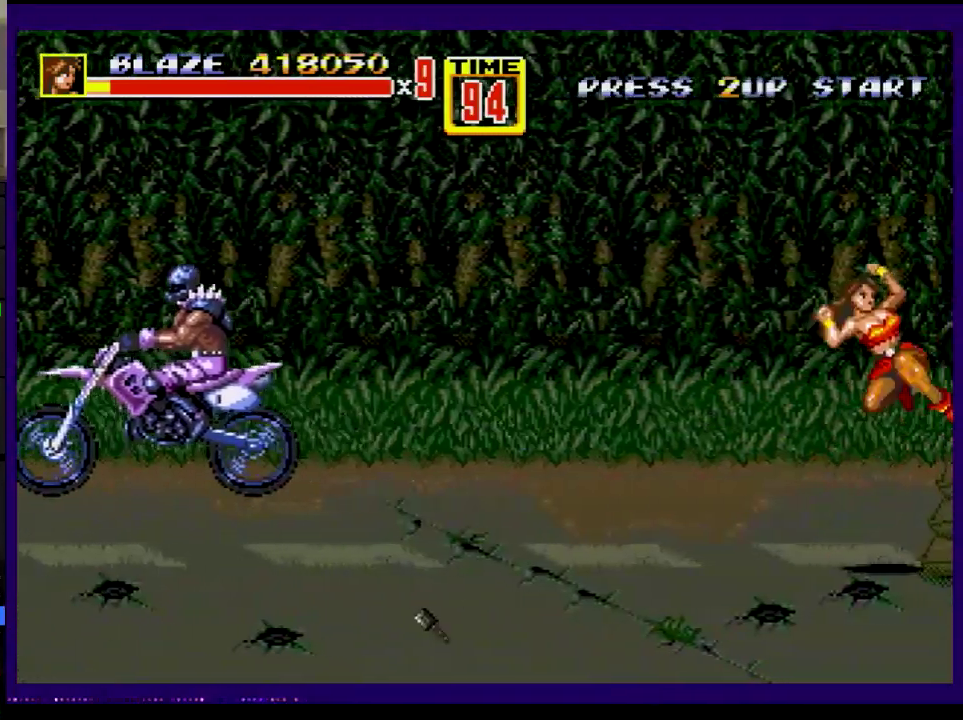
{"buttons": ["B", "DPAD_RIGHT"], "events": [[33, "B", "down"]]}
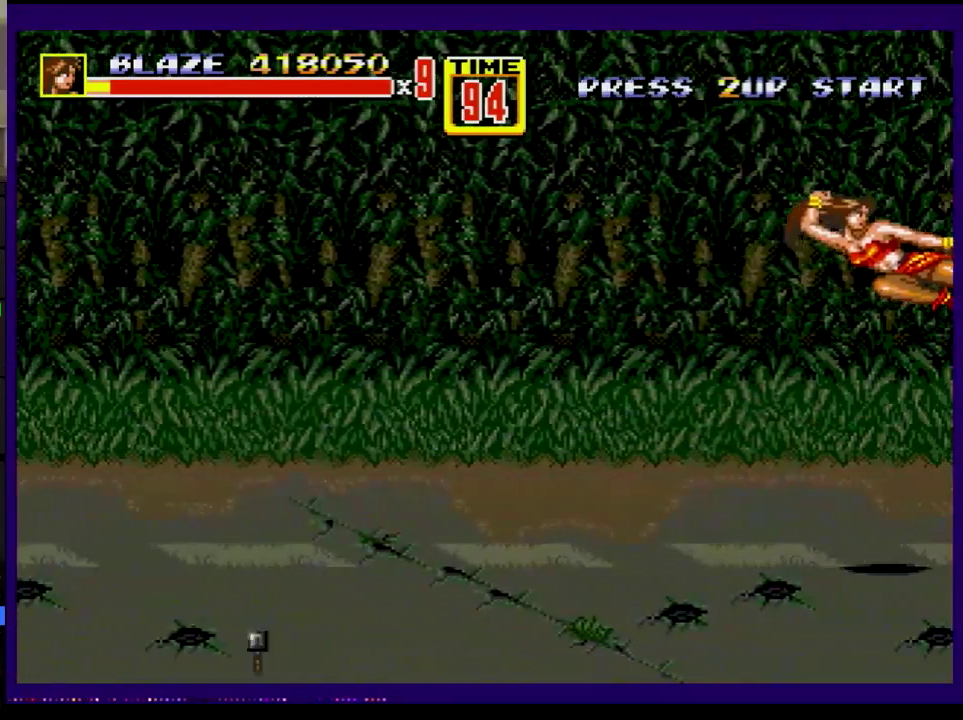
{"buttons": ["B", "DPAD_RIGHT"], "events": []}
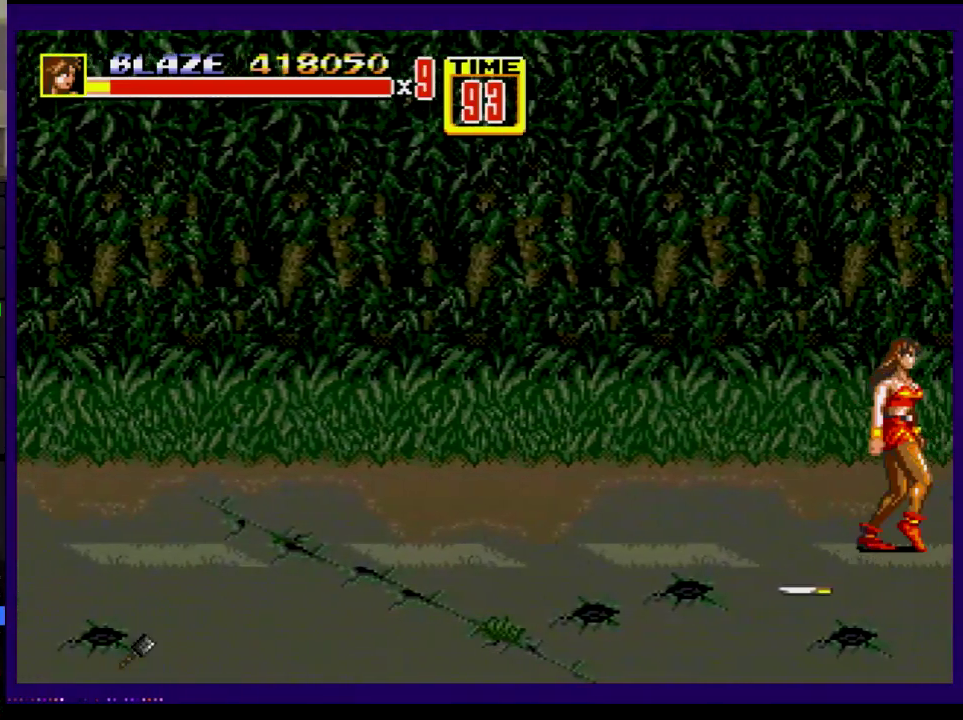
{"buttons": ["DPAD_RIGHT"], "events": [[16, "B", "up"], [16, "DPAD_UP", "down"], [116, "DPAD_UP", "up"], [216, "DPAD_DOWN", "down"], [300, "DPAD_DOWN", "up"]]}
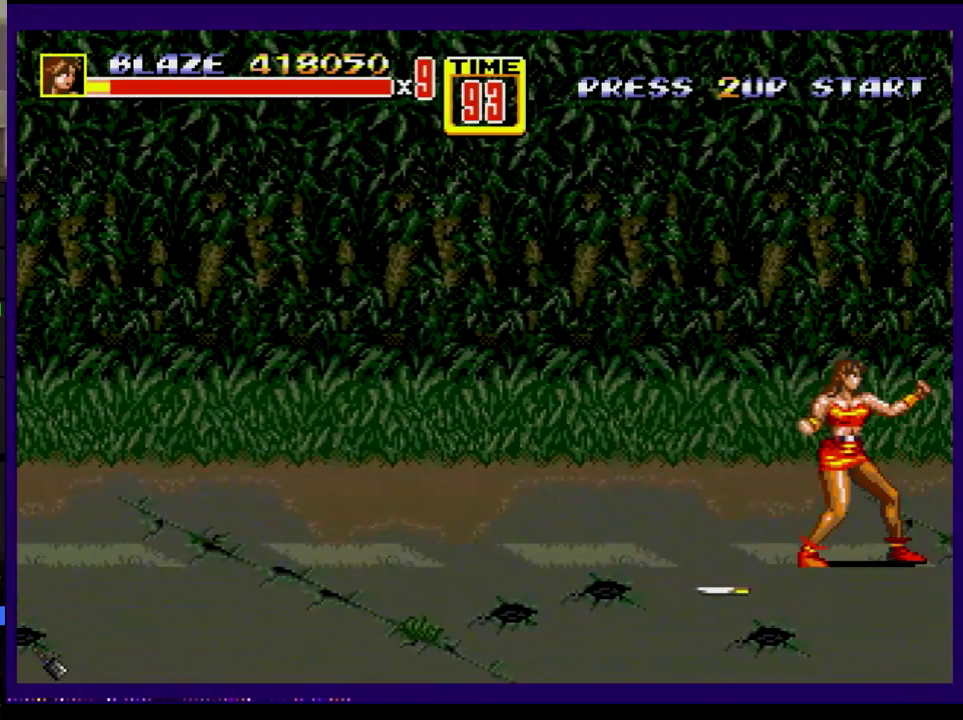
{"buttons": ["DPAD_RIGHT"], "events": []}
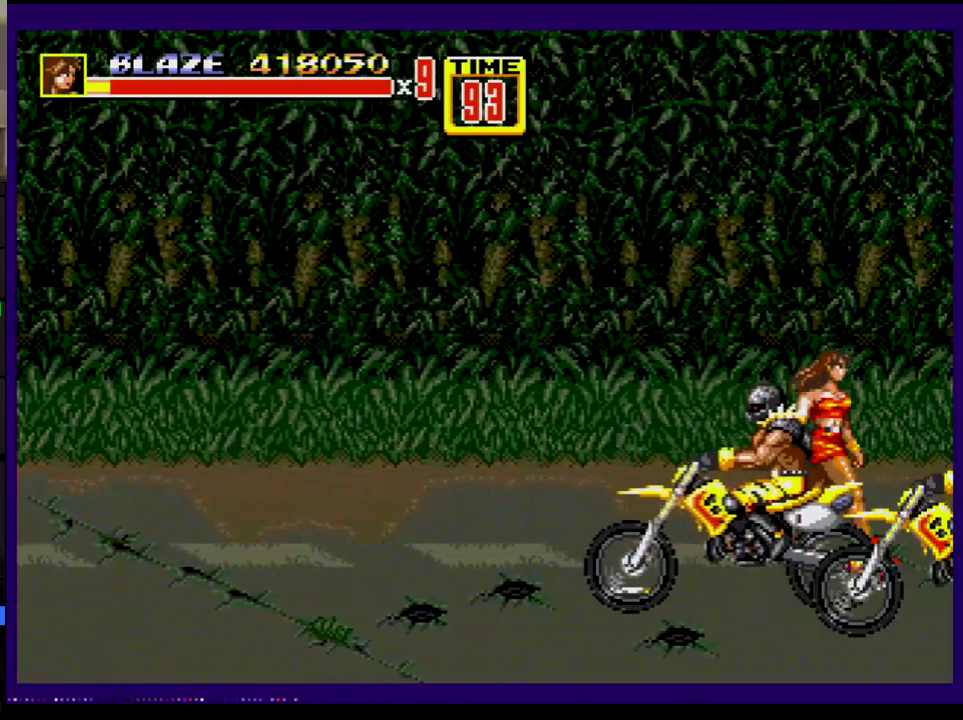
{"buttons": ["DPAD_UP", "DPAD_RIGHT"], "events": [[150, "B", "down"], [283, "B", "up"], [300, "DPAD_UP", "down"]]}
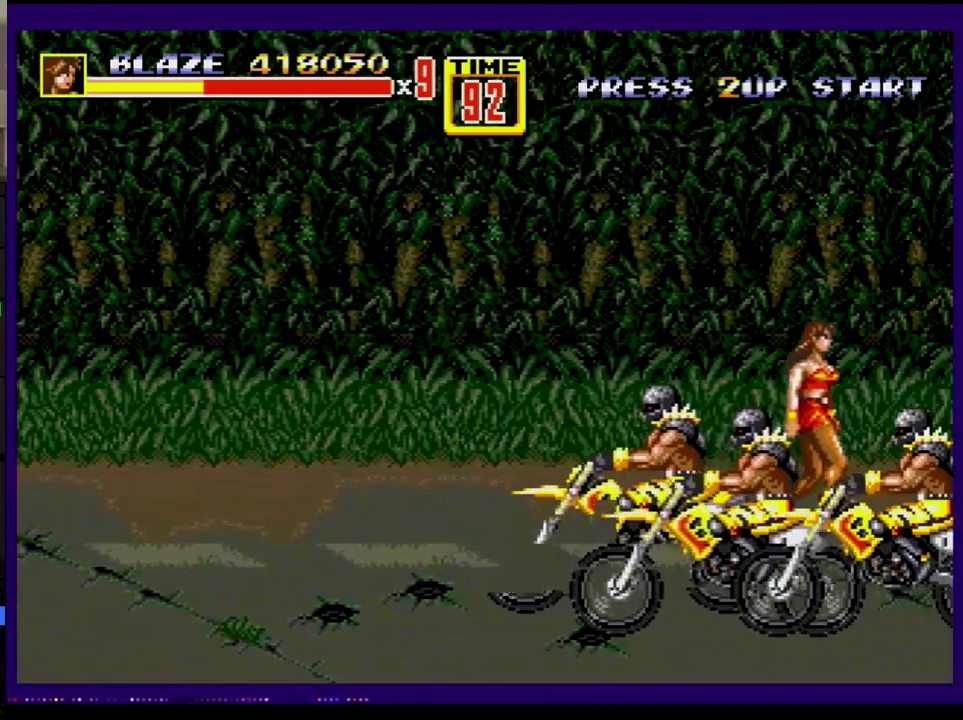
{"buttons": ["DPAD_UP", "DPAD_RIGHT"], "events": []}
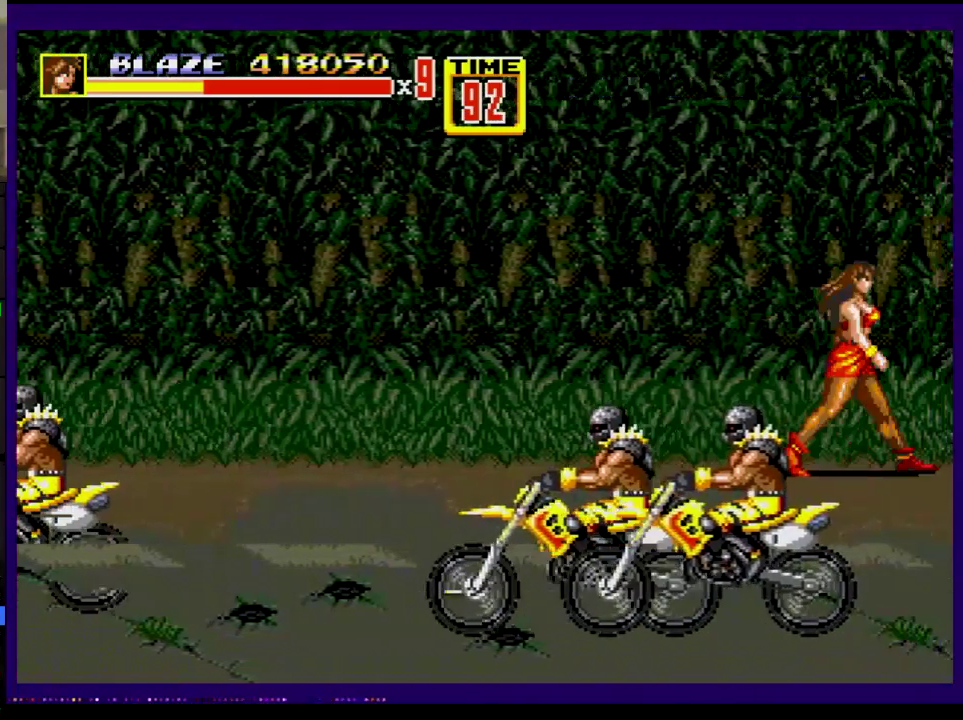
{"buttons": ["DPAD_LEFT"], "events": [[50, "DPAD_RIGHT", "up"], [83, "DPAD_UP", "up"], [383, "DPAD_LEFT", "down"]]}
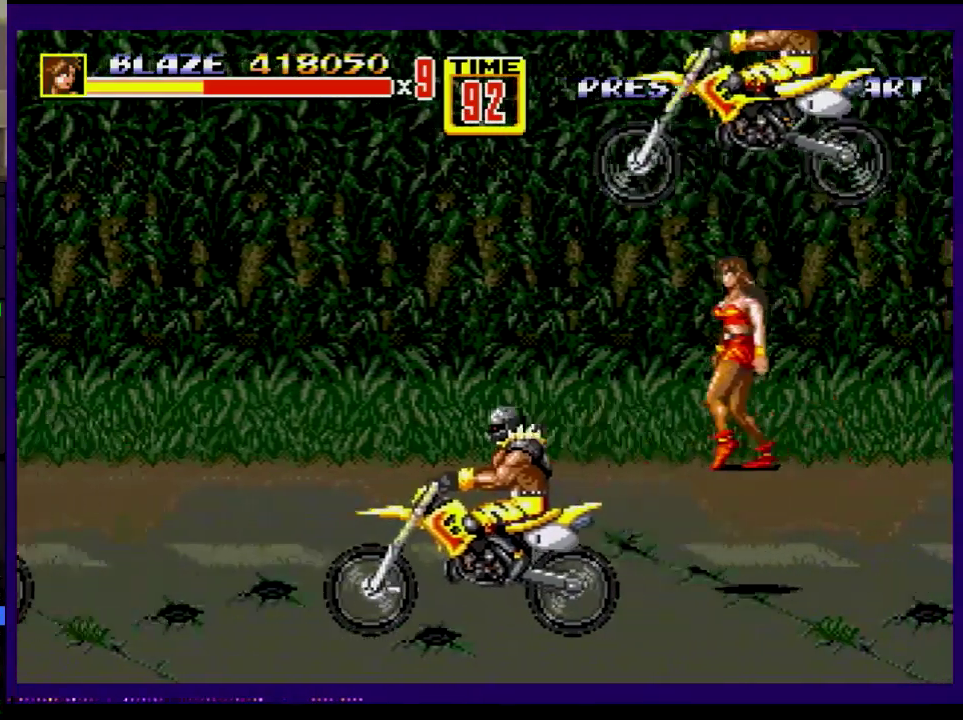
{"buttons": [], "events": [[200, "DPAD_LEFT", "up"], [234, "DPAD_RIGHT", "down"], [284, "DPAD_RIGHT", "up"]]}
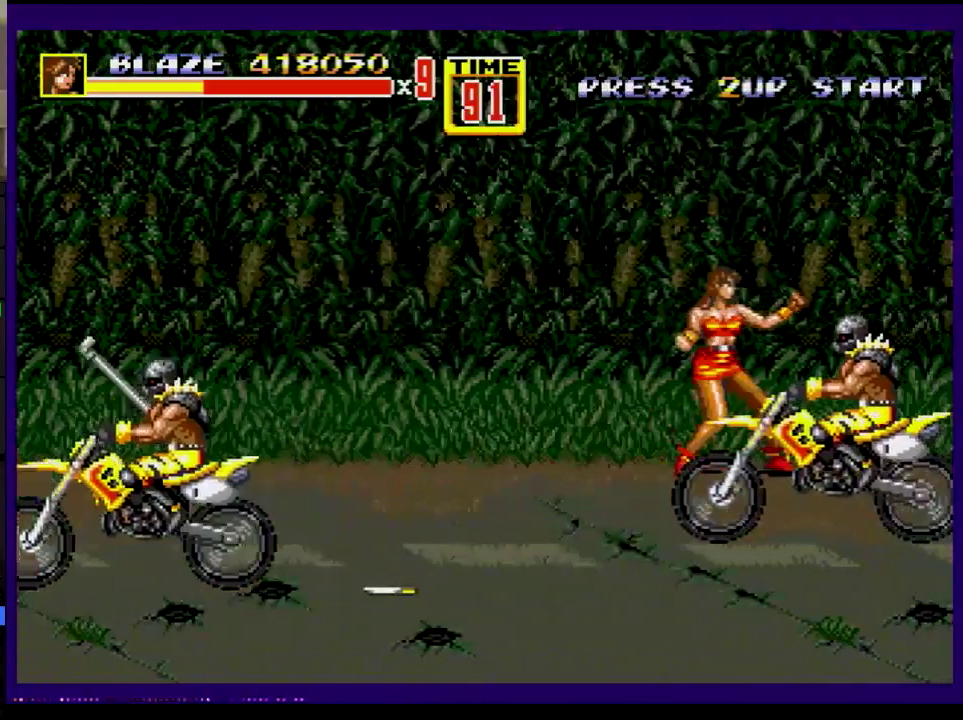
{"buttons": ["DPAD_DOWN", "DPAD_RIGHT"], "events": [[183, "DPAD_RIGHT", "down"], [200, "C", "down"], [200, "DPAD_DOWN", "down"], [300, "C", "up"]]}
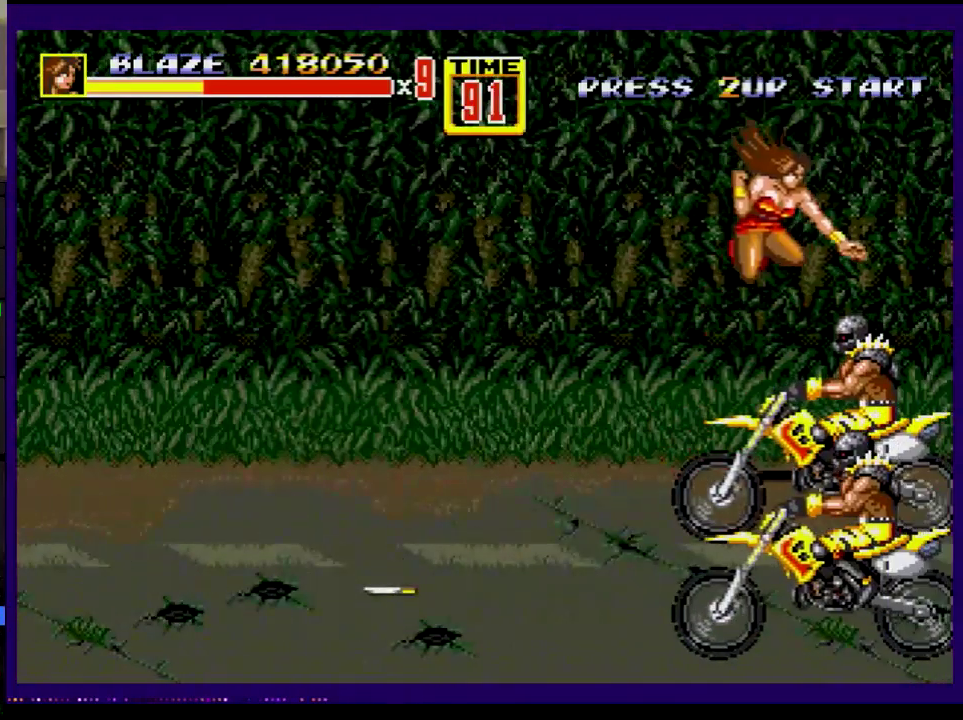
{"buttons": ["B", "DPAD_DOWN", "DPAD_LEFT"], "events": [[33, "B", "down"], [267, "DPAD_RIGHT", "up"], [334, "DPAD_LEFT", "down"]]}